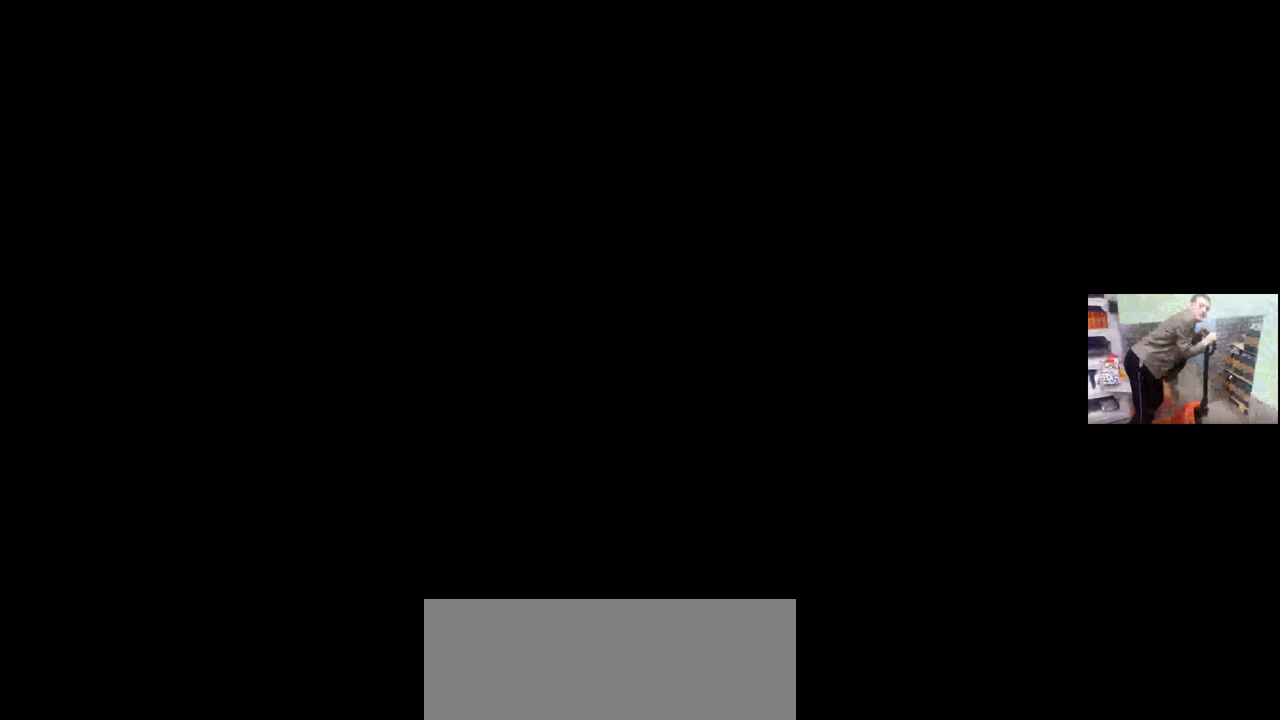
Gameplay with keyboard and mouse; each line is a JSON object with the keys and mouse buttons held at the frame after it. "events" lists presses ("down") and releases ("up") of "1", "2", "3", "4", "5", "a", "alt", "b", "c", "ctrl", "d", "e", "f", "g", "q", "r", "s", "shift", "space", "t", "tab", "v", "w", "x", "z", "mouse_left", "mouse_wheel", "mouse_right", "mouse_mb4" and "mouse_mb5" between this image and that frame as [ms after this image, input, new state], when the widget could be followed in between. "mouse_left", "mouse_wheel", "mouse_right", "mouse_mb4", "mouse_mb5" = the "left", "wheel", "right", "mb4", "mb5" buttons of the "mouse" list. No other keys are recorded. "wheel" means that the mouse wheel is clicked or scrolled. Mouse movement is not recorded.
{"keys": [], "mouse": [], "events": [[100, "mouse_right", "down"], [150, "mouse_right", "up"], [467, "mouse_left", "down"], [500, "mouse_left", "up"]]}
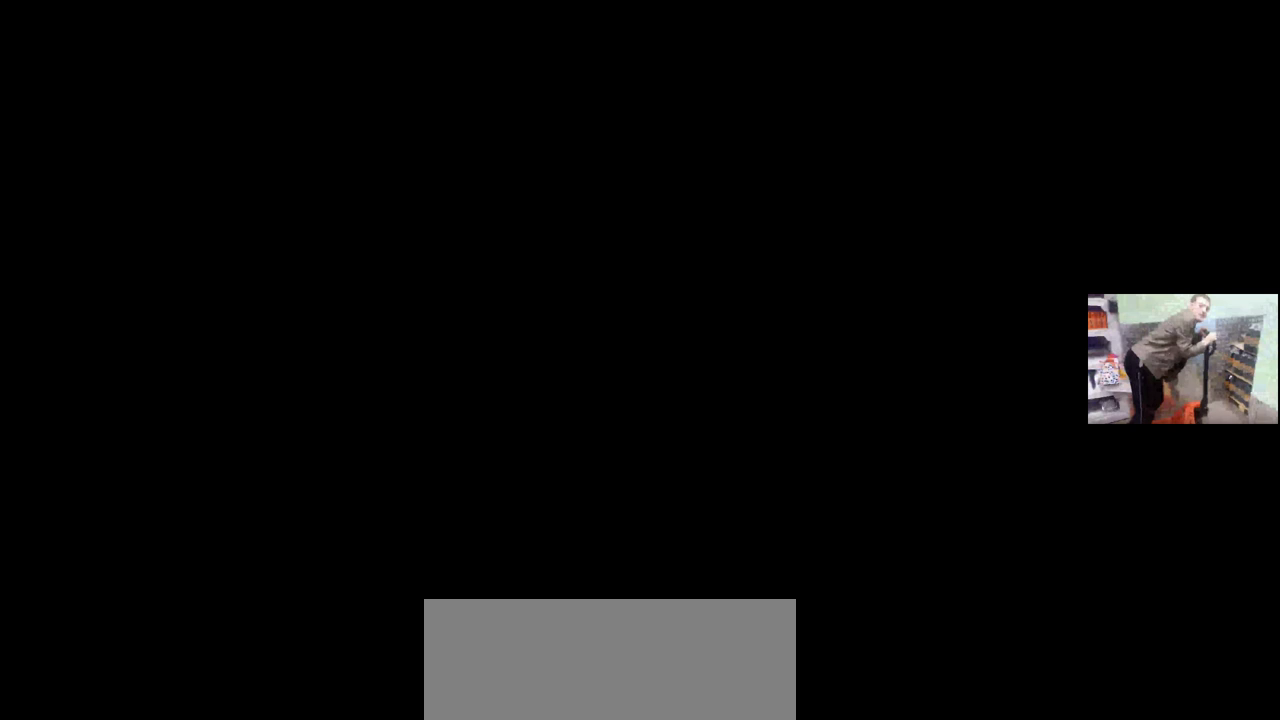
{"keys": [], "mouse": [], "events": []}
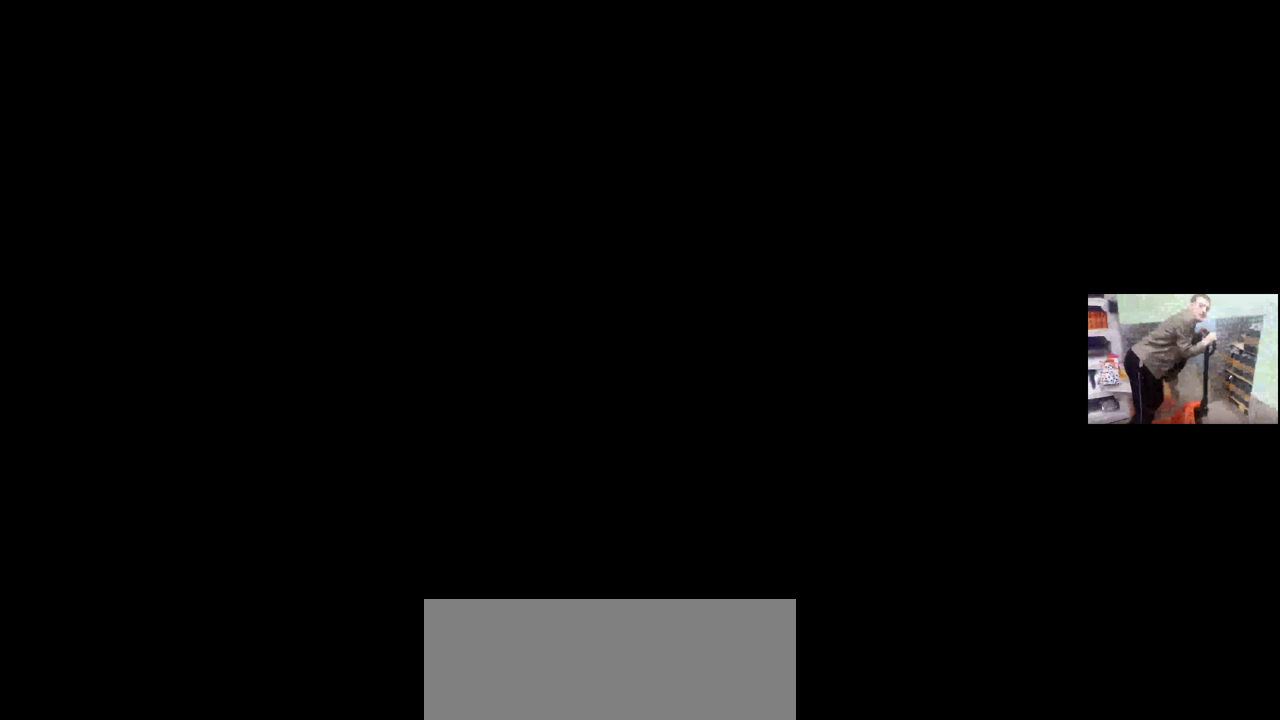
{"keys": [], "mouse": [], "events": []}
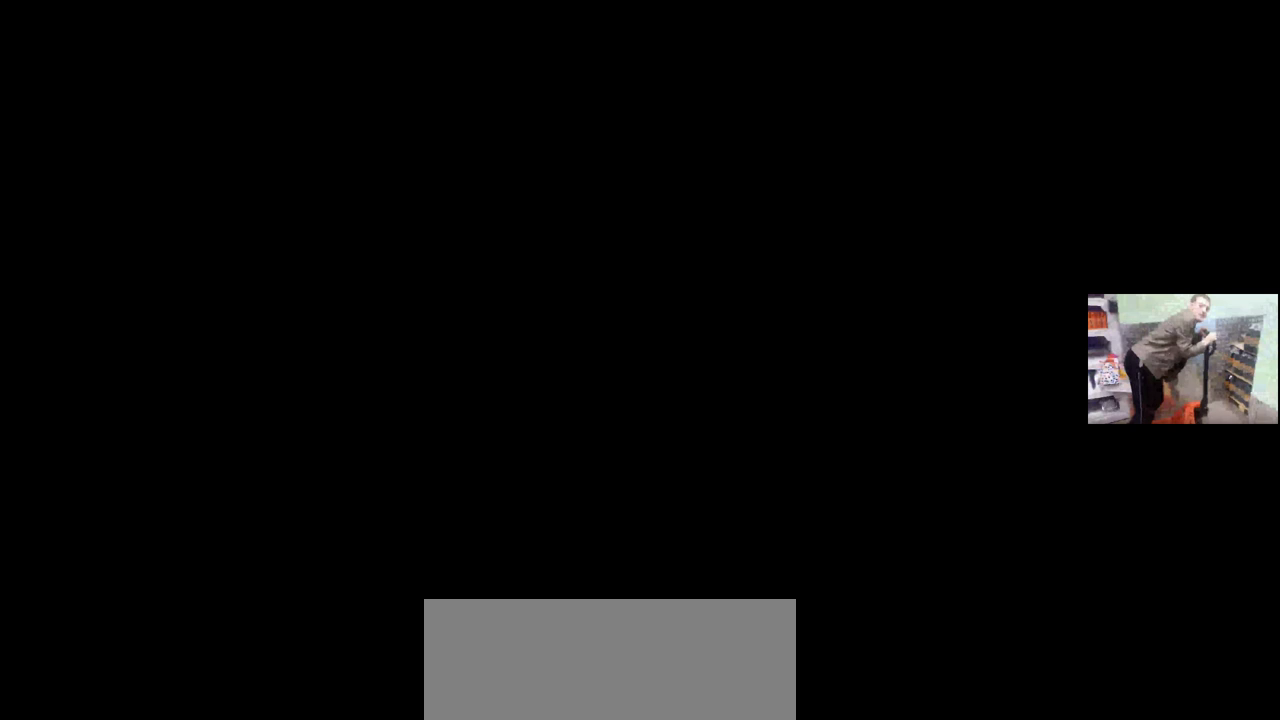
{"keys": [], "mouse": [], "events": [[67, "mouse_left", "down"], [117, "mouse_left", "up"]]}
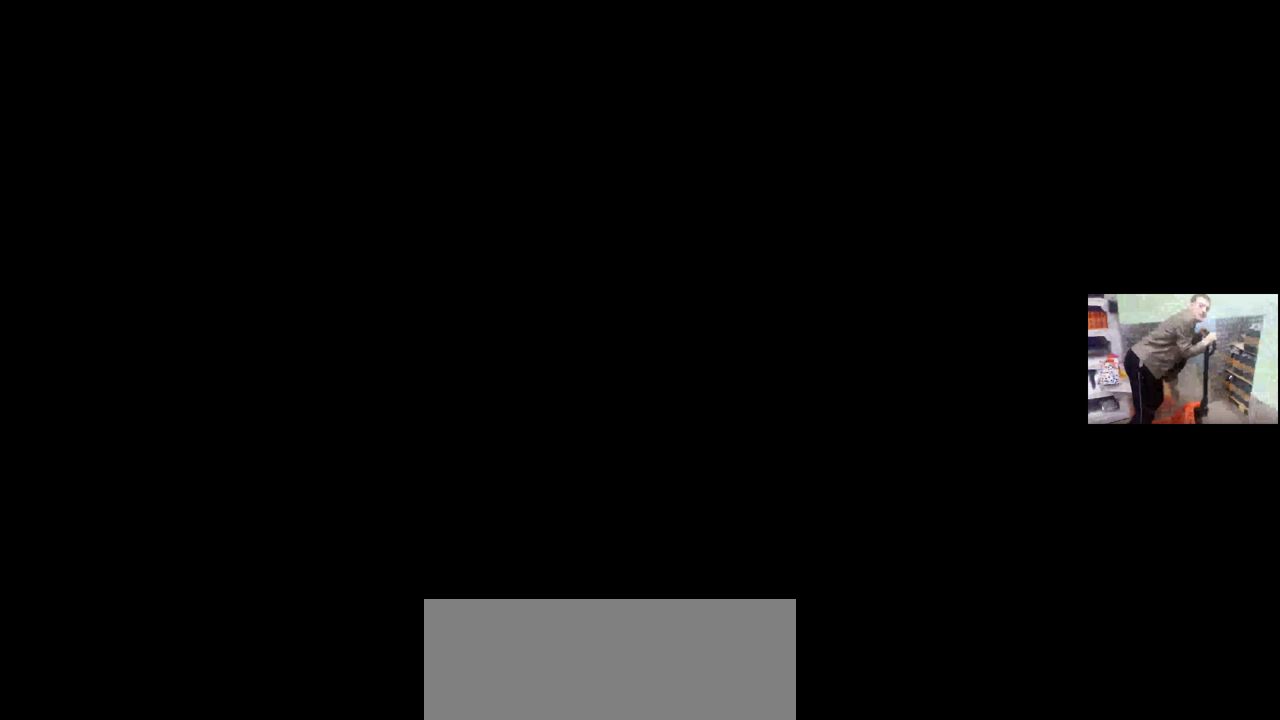
{"keys": [], "mouse": [], "events": []}
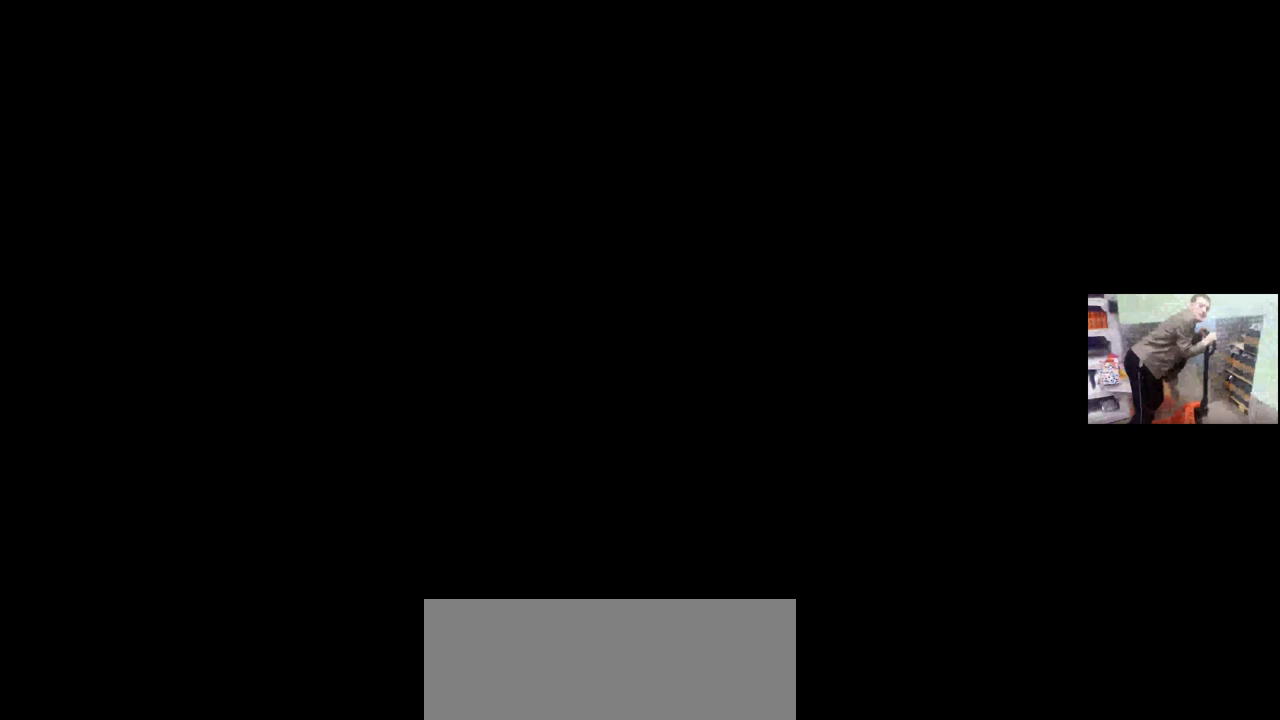
{"keys": [], "mouse": [], "events": []}
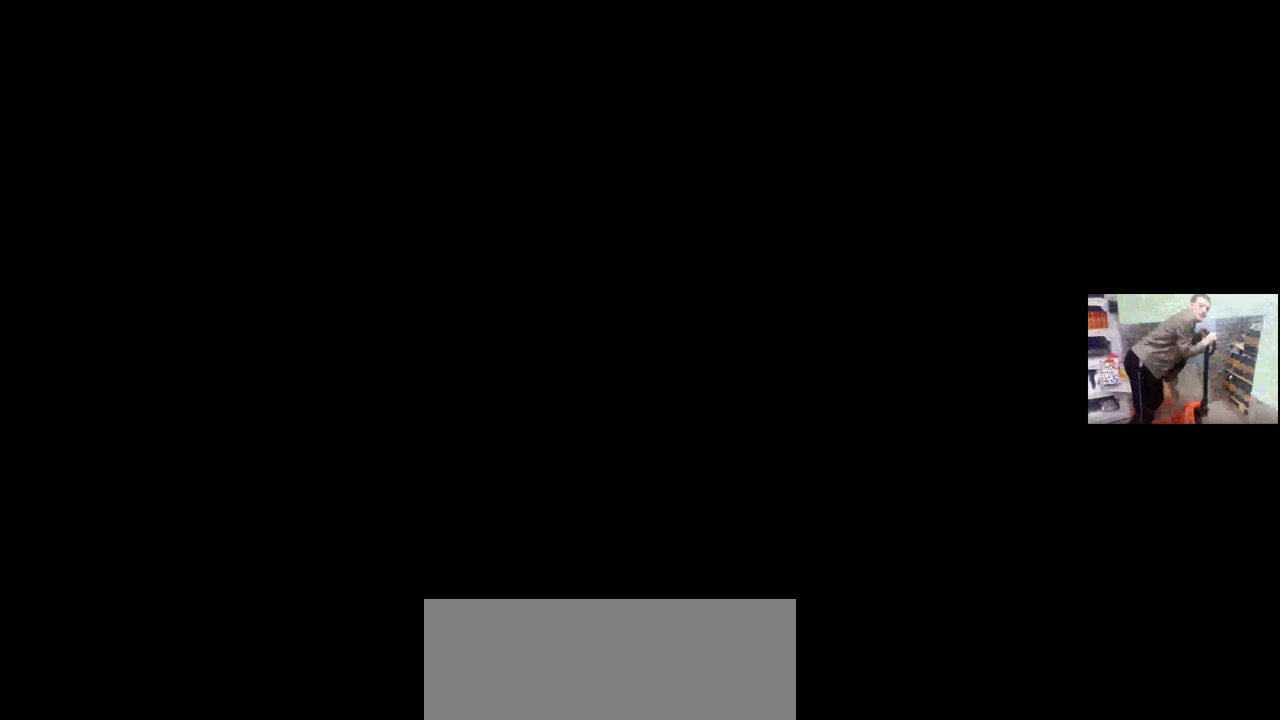
{"keys": [], "mouse": [], "events": []}
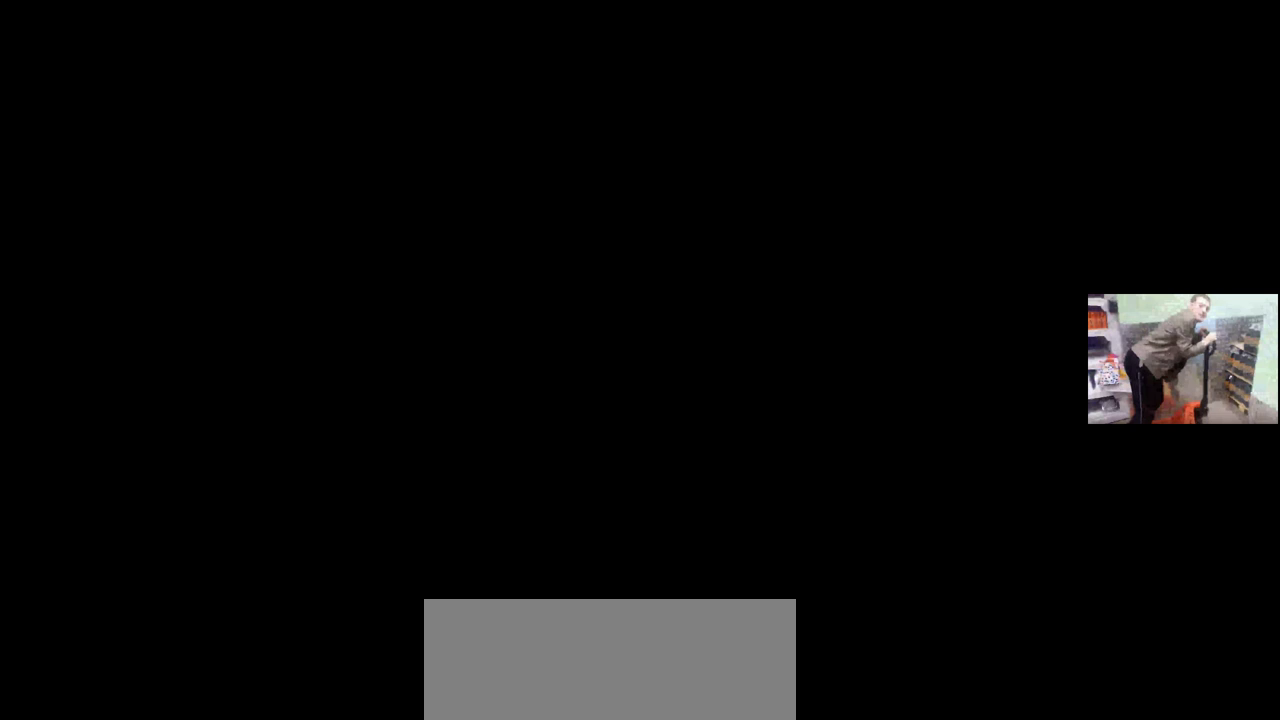
{"keys": [], "mouse": [], "events": []}
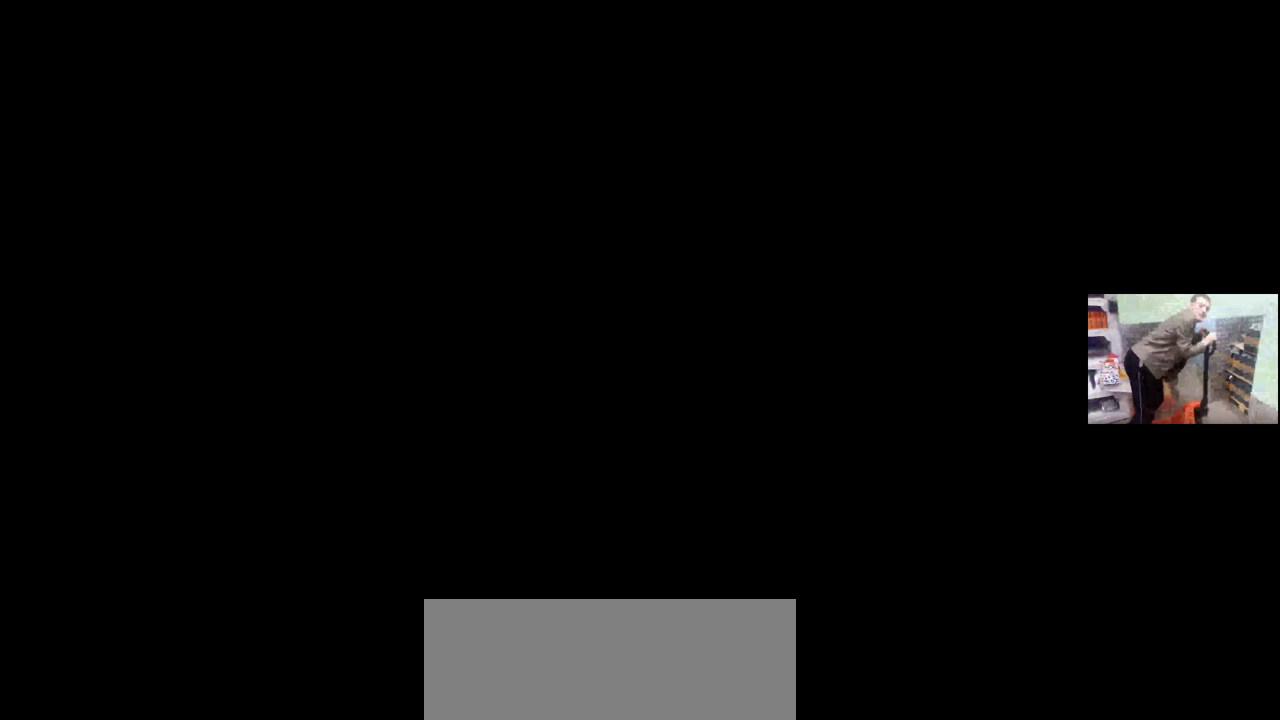
{"keys": [], "mouse": [], "events": []}
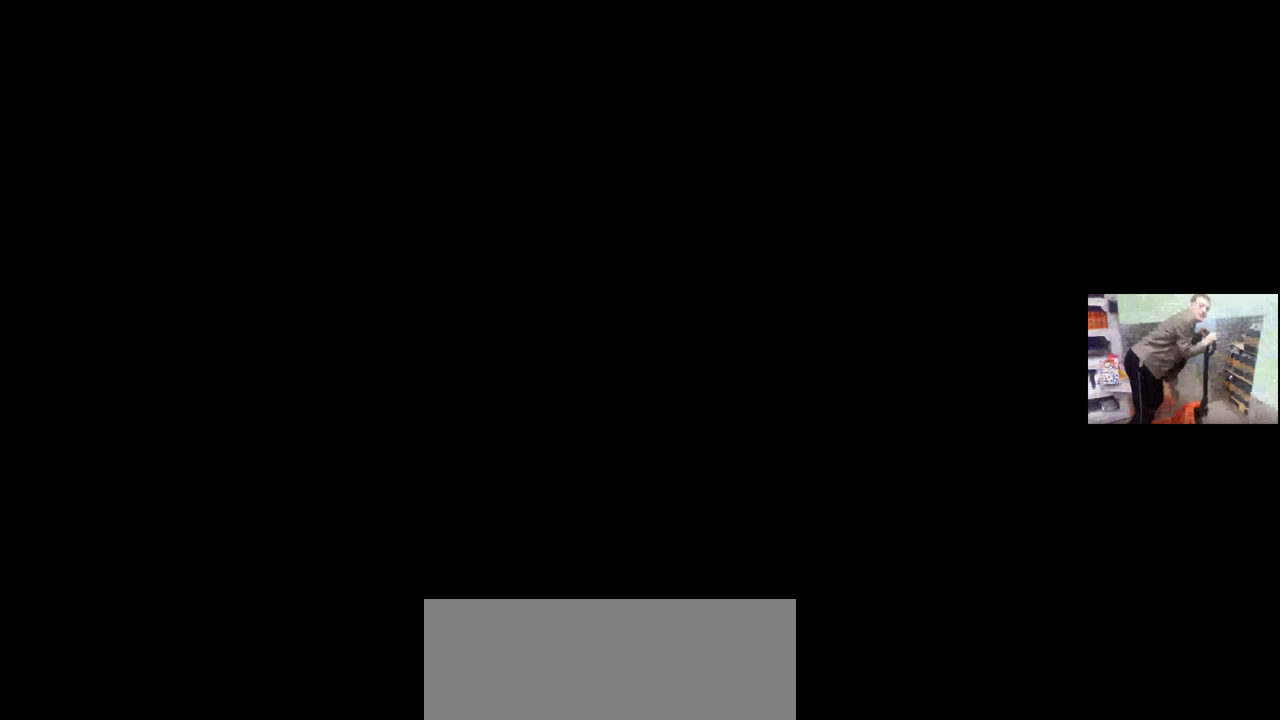
{"keys": [], "mouse": [], "events": []}
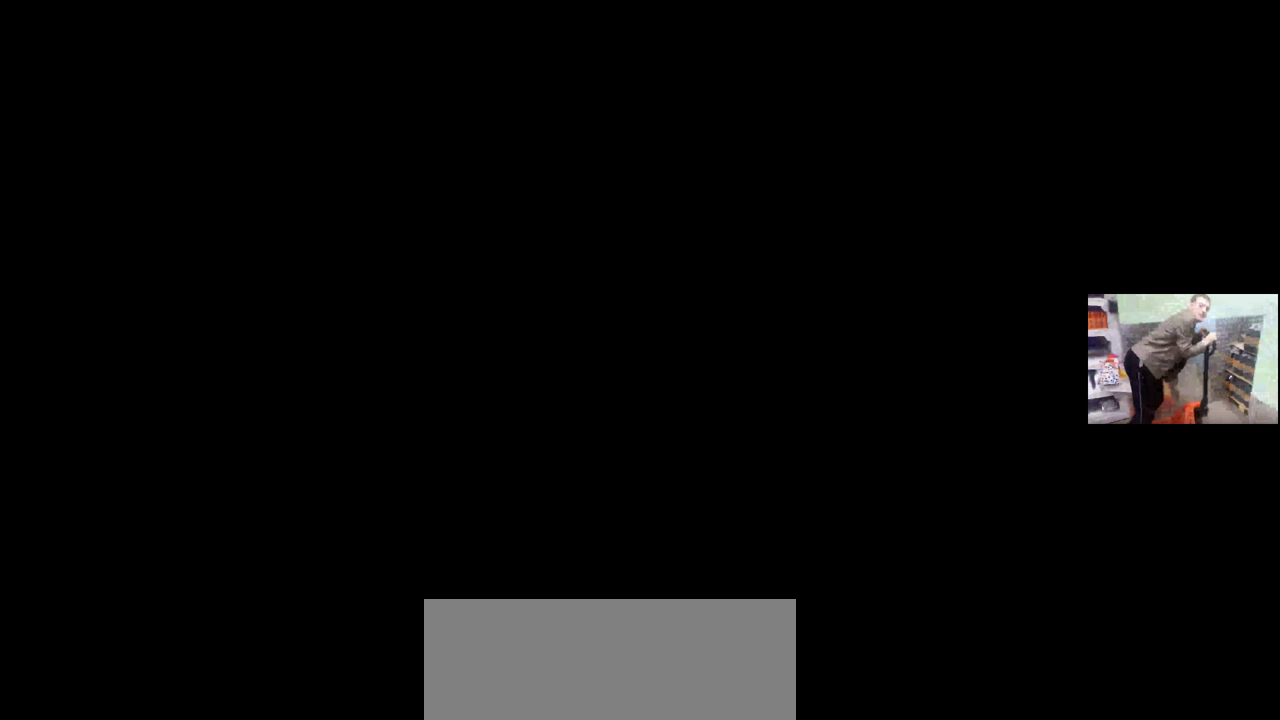
{"keys": [], "mouse": ["left"], "events": [[500, "mouse_left", "down"]]}
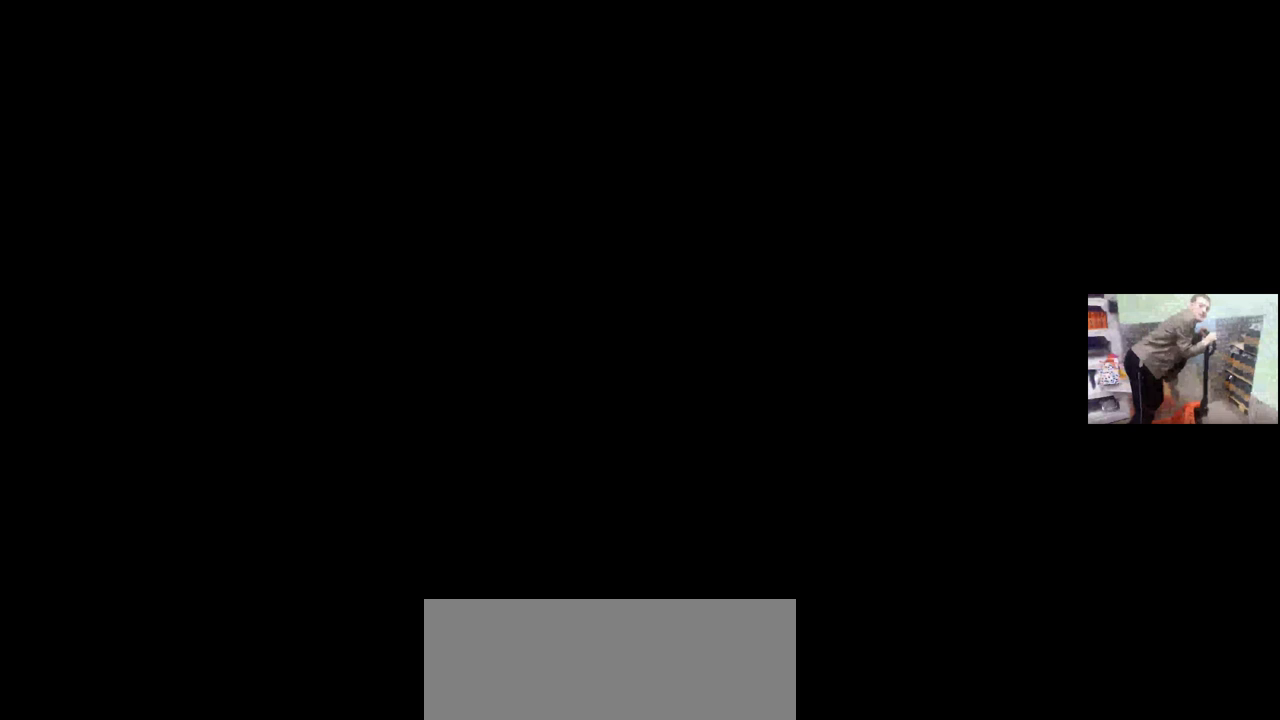
{"keys": [], "mouse": [], "events": [[50, "mouse_left", "up"]]}
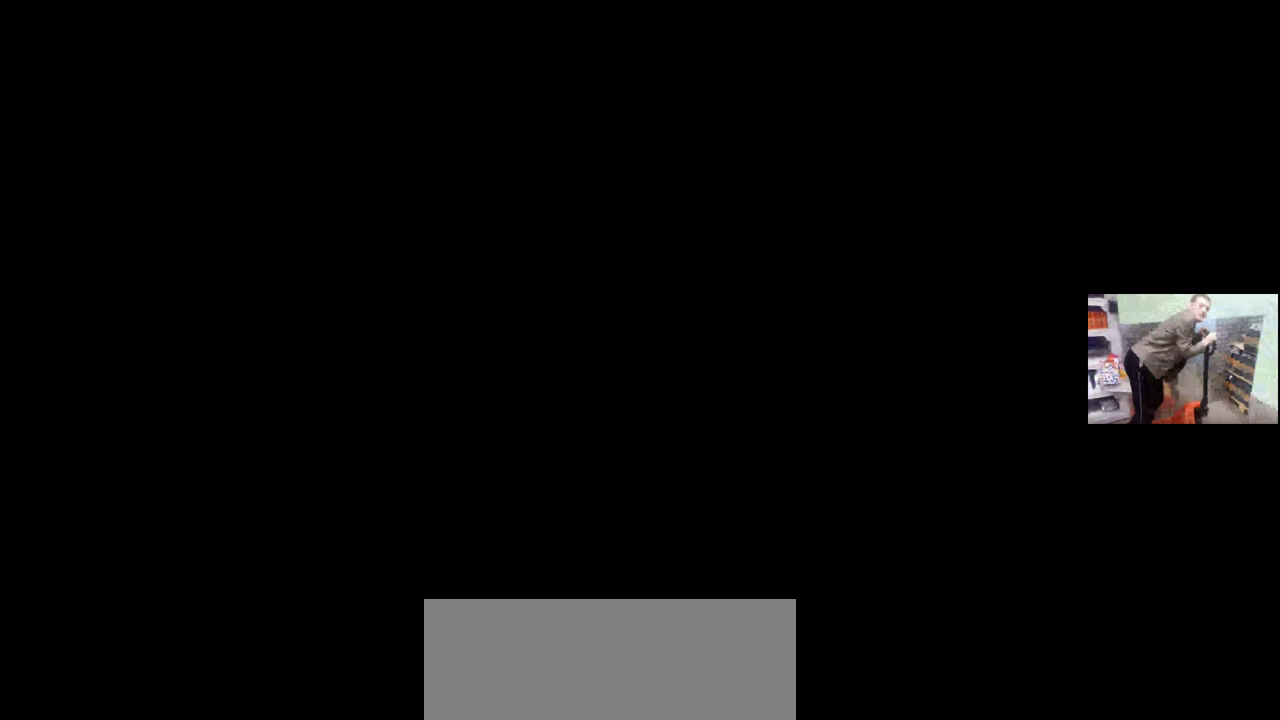
{"keys": [], "mouse": ["left"], "events": [[467, "mouse_left", "down"]]}
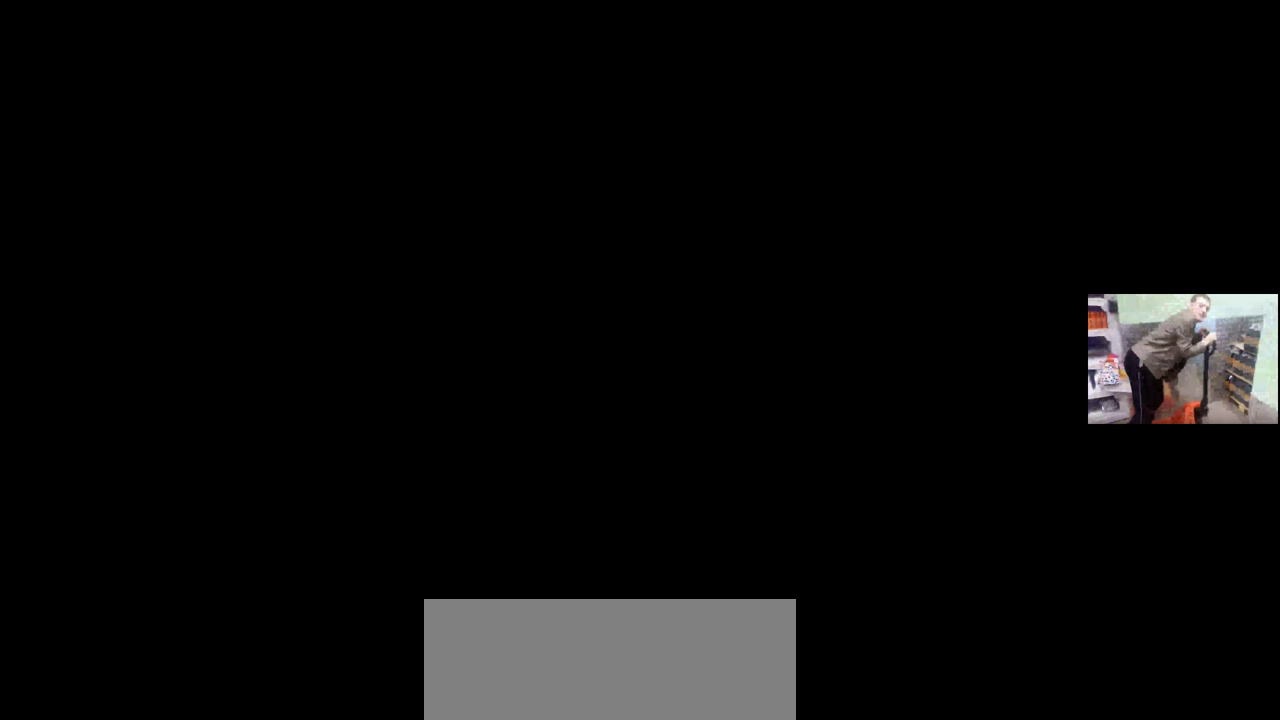
{"keys": [], "mouse": [], "events": [[17, "mouse_left", "up"]]}
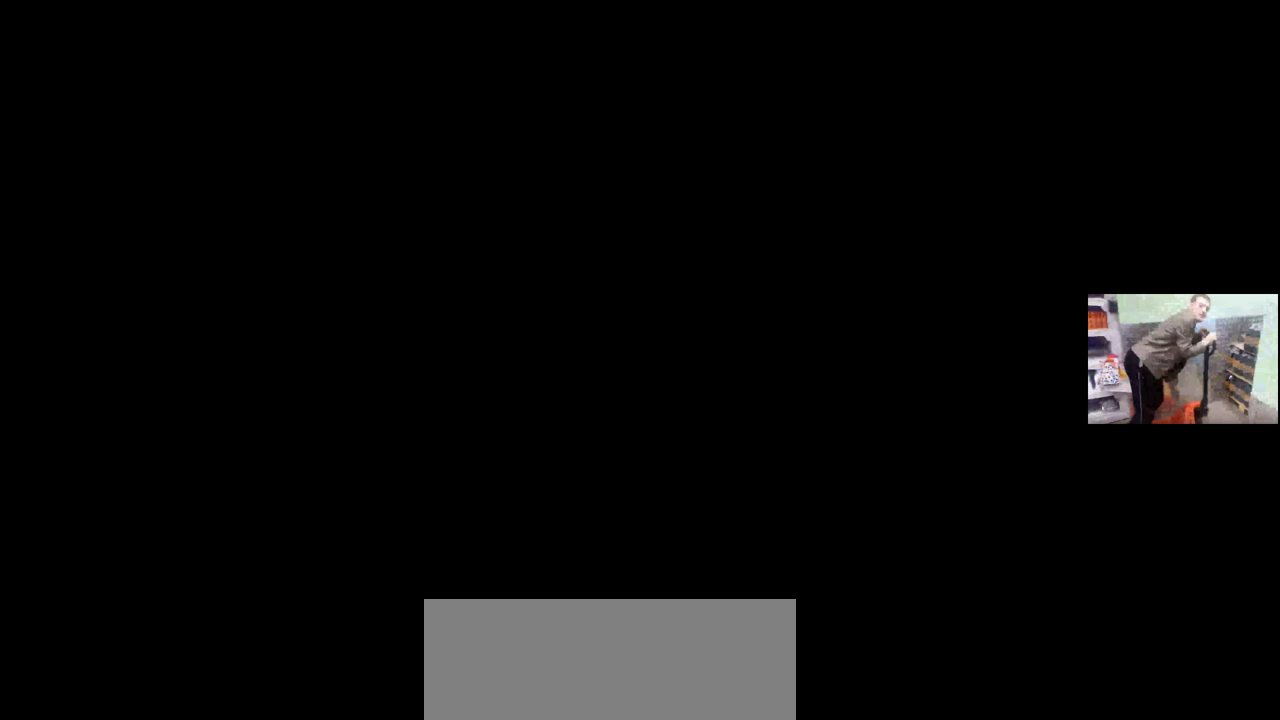
{"keys": [], "mouse": [], "events": []}
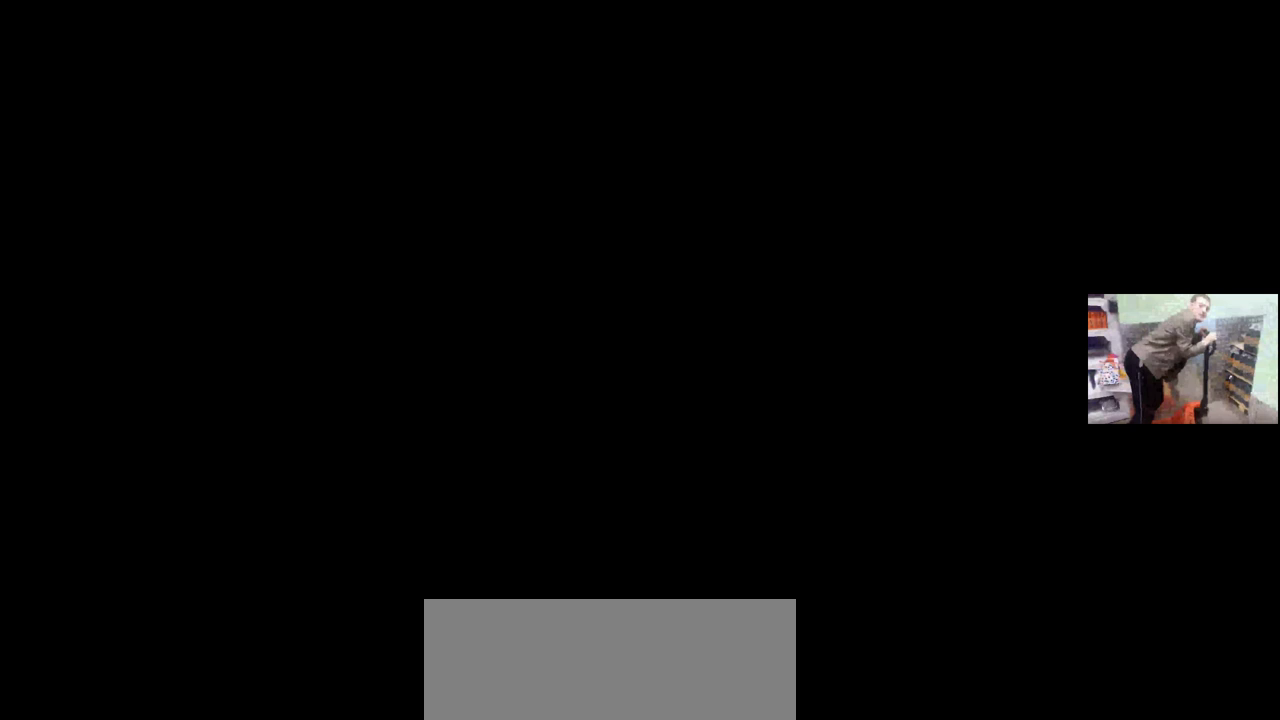
{"keys": [], "mouse": [], "events": [[150, "mouse_left", "down"], [183, "mouse_left", "up"]]}
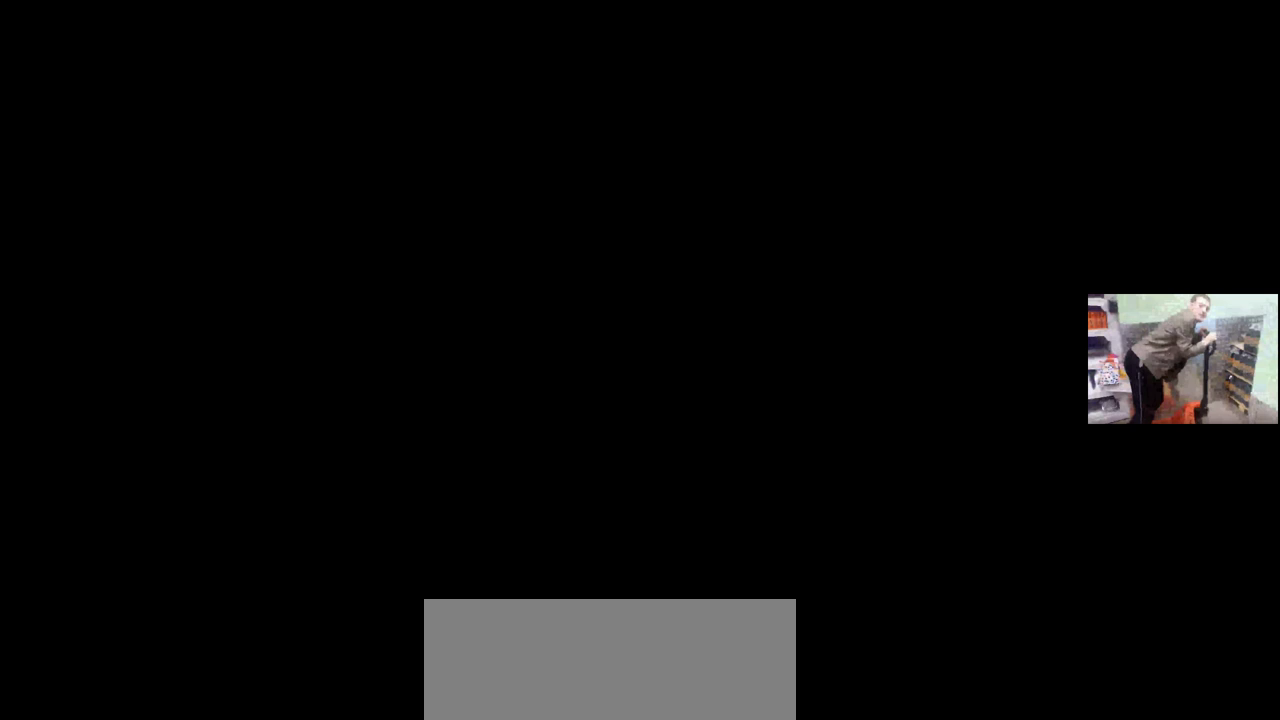
{"keys": [], "mouse": [], "events": []}
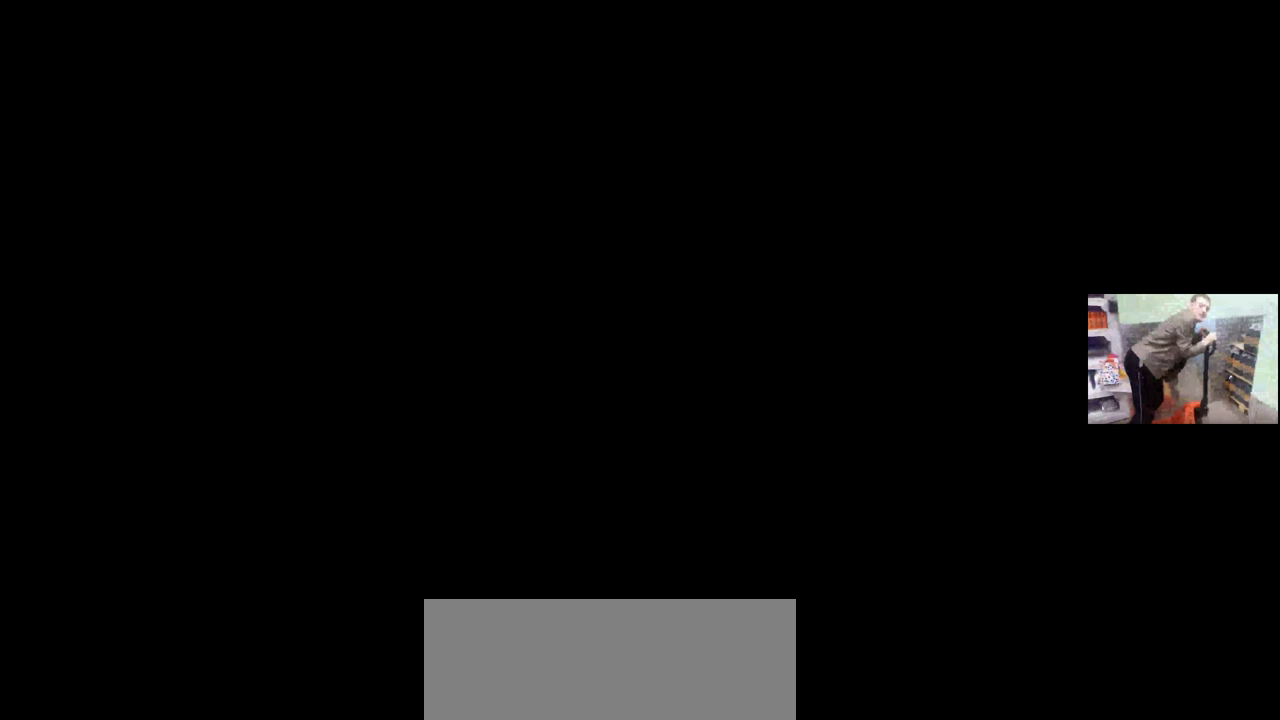
{"keys": [], "mouse": [], "events": []}
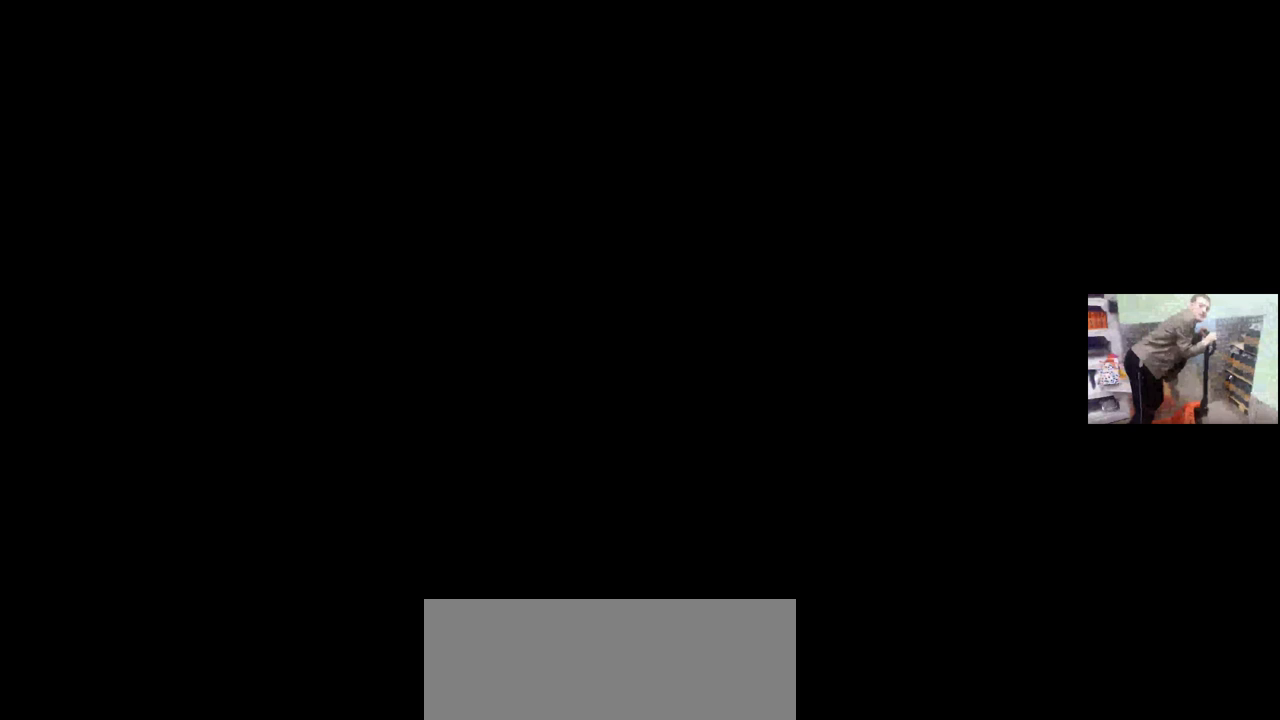
{"keys": [], "mouse": [], "events": [[267, "mouse_left", "down"], [300, "mouse_left", "up"]]}
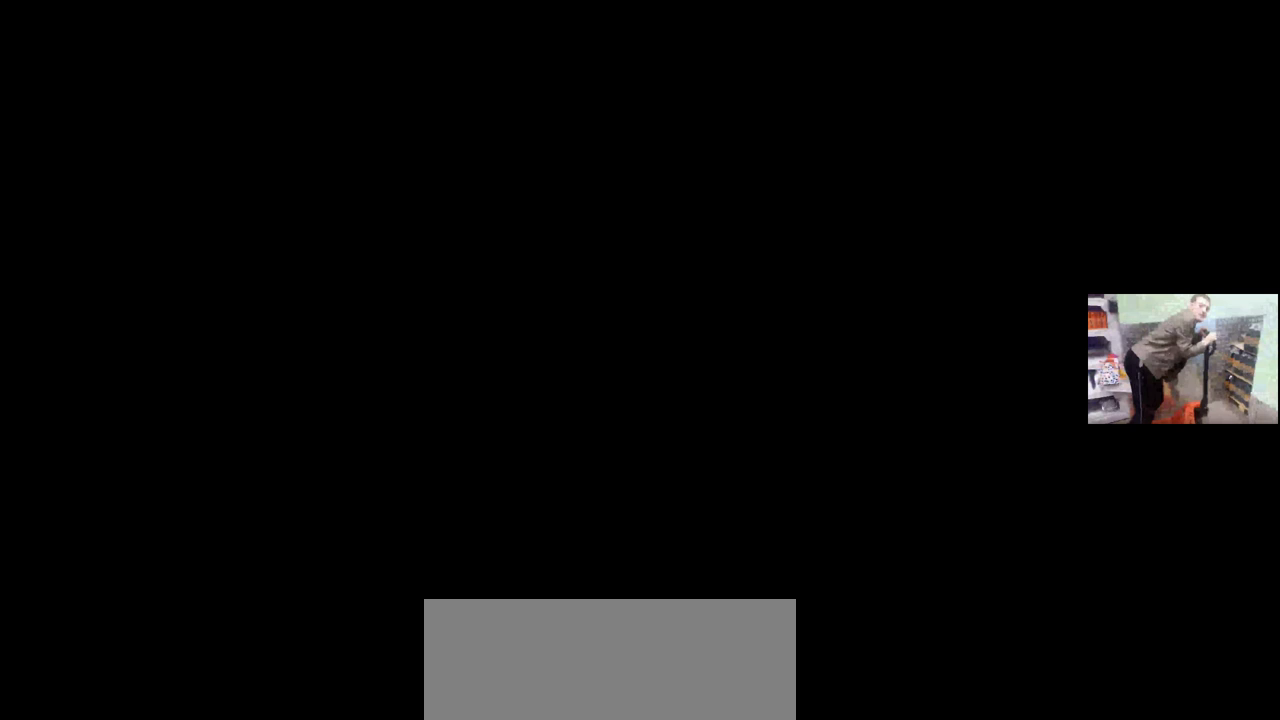
{"keys": [], "mouse": [], "events": []}
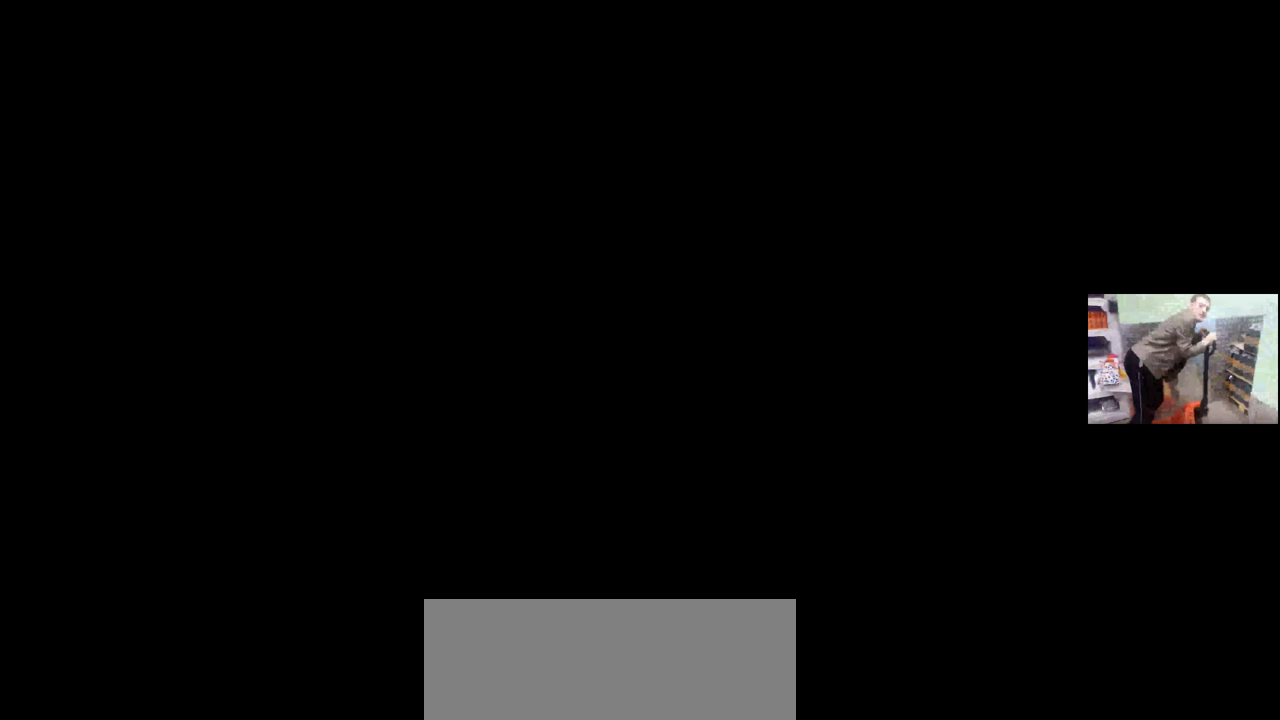
{"keys": [], "mouse": [], "events": [[333, "mouse_left", "down"], [383, "mouse_left", "up"]]}